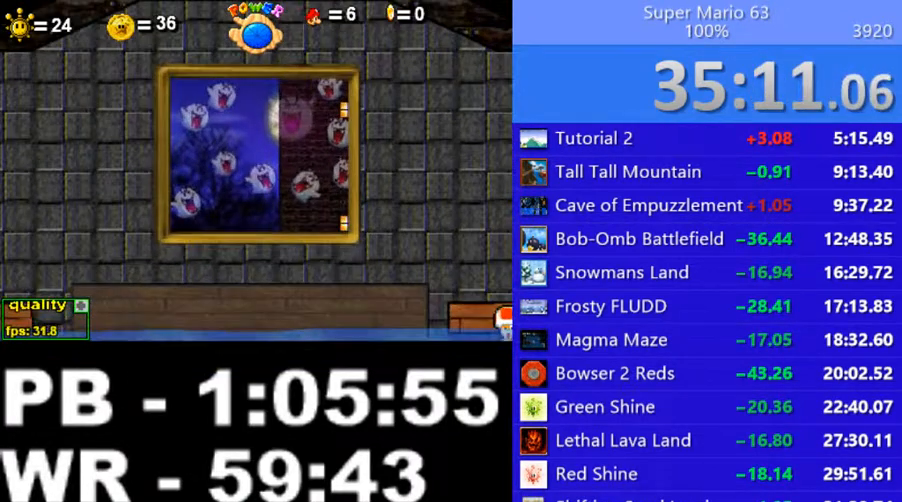
Gameplay with keyboard; each line is a JSON object with the keys held at the frame after it. "events" lists presses ("down") and releases ("up") of ".", "/", "0", "1", "2", "3", "4", "5", "6", "7", "8", "9", "a", "alt_l", "alt_r", "b", "backslash", "backspace", "c", "caps_lock", "comma", "ctrl_l", "ctrl_r", "d", "down", "e", "equals", "escape", "f", "f1", "f10", "f11", "f12", "f2", "f3", "f4", "f5", "f6", "f7", "f8", "f9", "g", "h", "i", "j", "k", "l", "lbracket", "left", "m", "minus", "n", "o", "p", "q", "quote", "r", "rbracket", "return", "right", "s", "semicolon", "shift_l", "shift_r", "space", "super", "t", "tab", "tilde", "u", "up", "v", "w", "x", "y" and "z" between this image and that frame as [ms after this image, input, new state], when the widget could be followed in between. No other keys are recorded. Mouse input is not recorded.
{"keys": [], "events": [[350, "right", "down"], [400, "right", "up"], [450, "right", "down"], [500, "right", "up"]]}
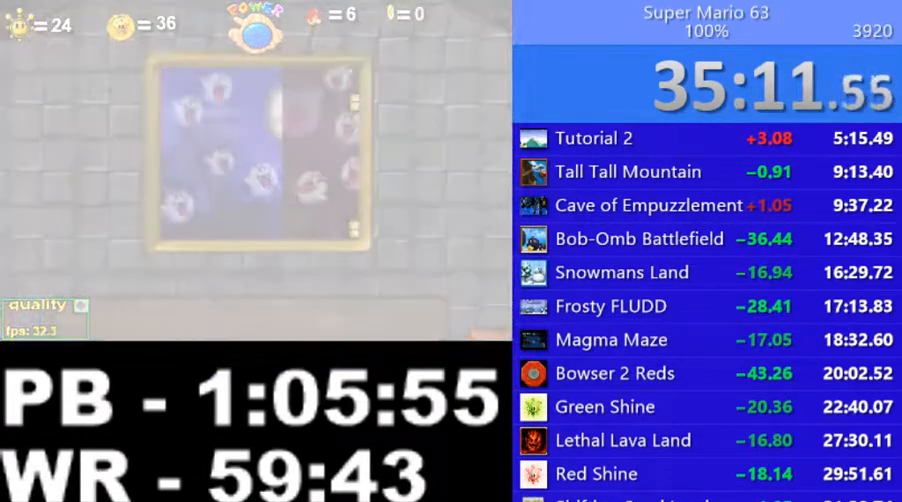
{"keys": [], "events": [[50, "right", "down"], [100, "right", "up"], [200, "right", "down"], [250, "right", "up"], [300, "right", "down"], [350, "right", "up"], [400, "right", "down"], [450, "right", "up"]]}
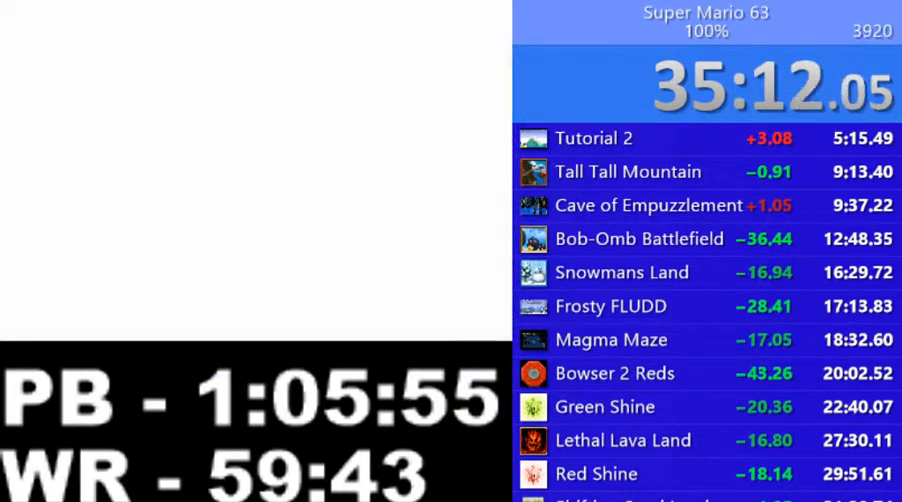
{"keys": [], "events": [[100, "right", "down"], [150, "right", "up"], [250, "right", "down"], [300, "right", "up"], [350, "right", "down"], [400, "right", "up"], [450, "right", "down"], [500, "right", "up"]]}
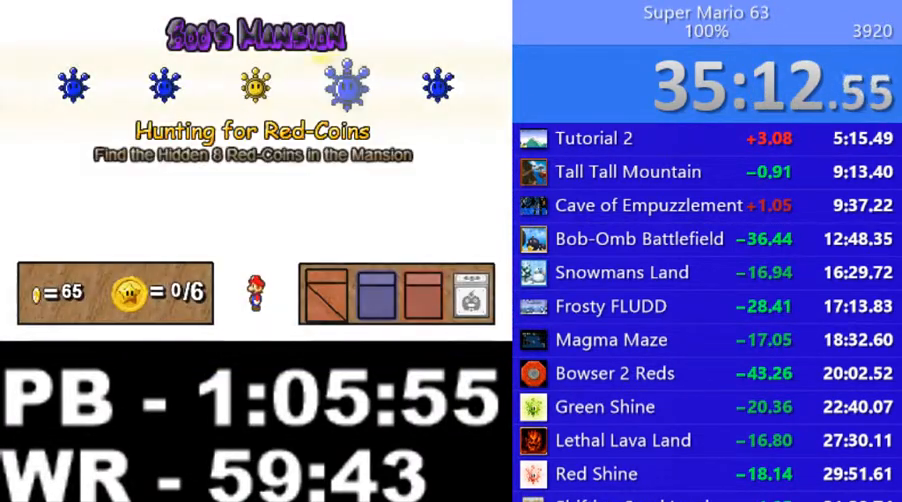
{"keys": [], "events": [[50, "z", "down"], [100, "z", "up"]]}
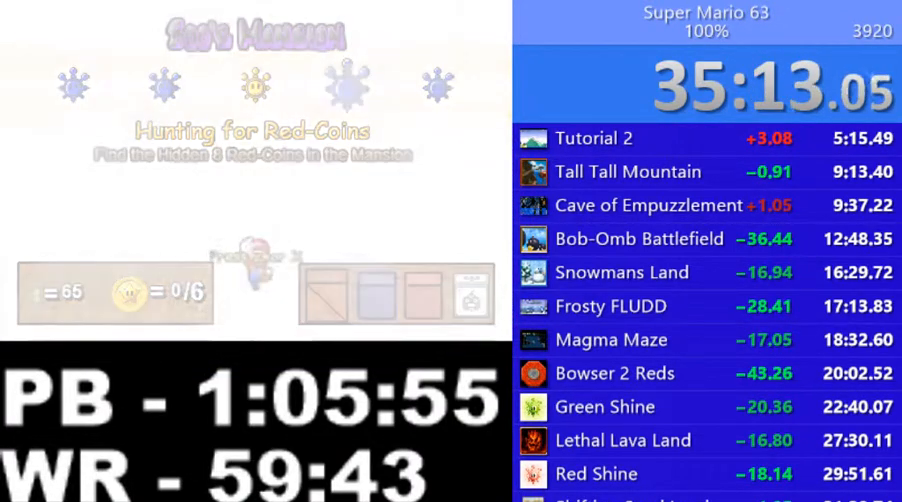
{"keys": ["right"], "events": [[50, "right", "down"]]}
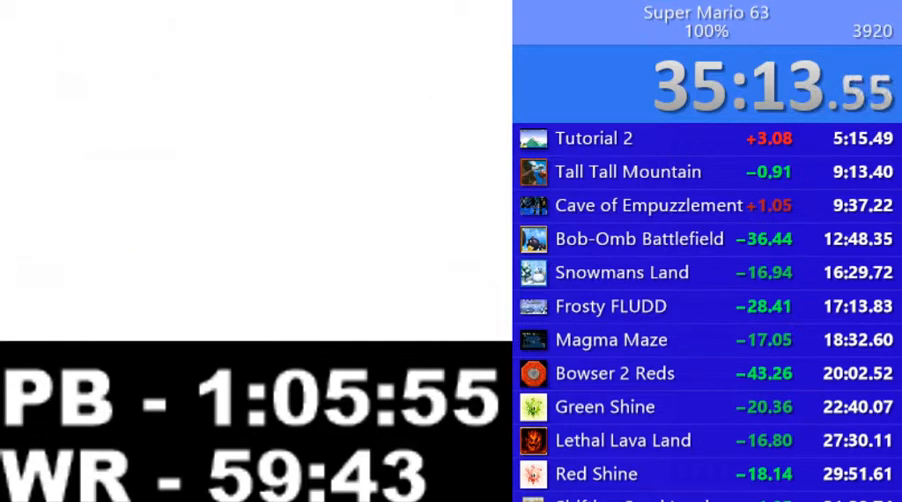
{"keys": ["c", "right"], "events": [[250, "shift_l", "down"], [300, "shift_l", "up"], [450, "c", "down"]]}
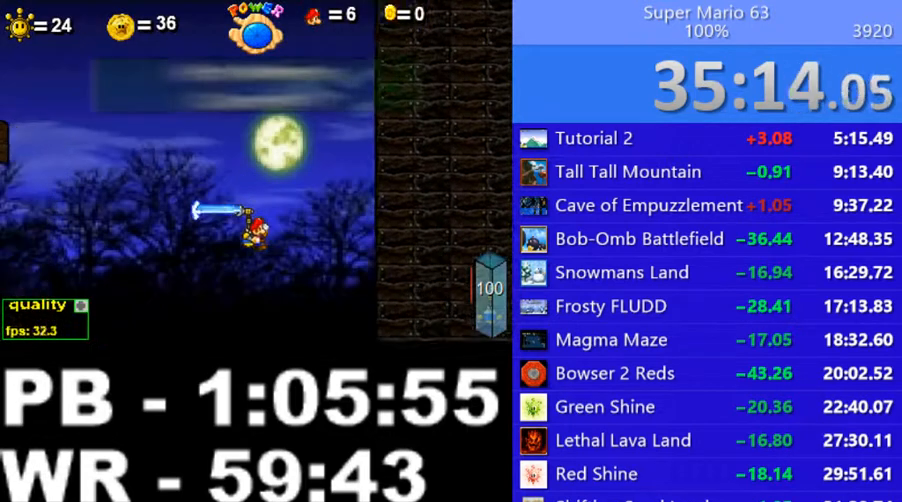
{"keys": ["c", "right", "up"], "events": [[500, "up", "down"]]}
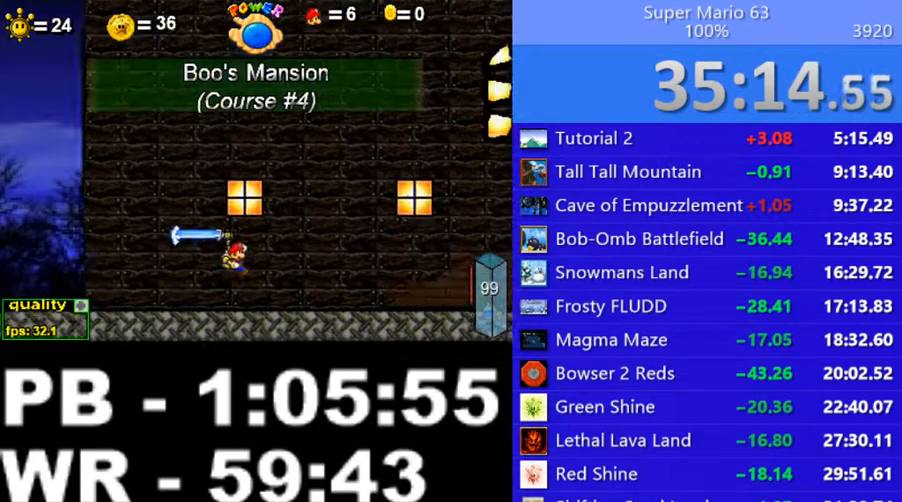
{"keys": [], "events": [[50, "up", "up"], [150, "c", "up"], [150, "right", "up"], [200, "c", "down"], [300, "c", "up"]]}
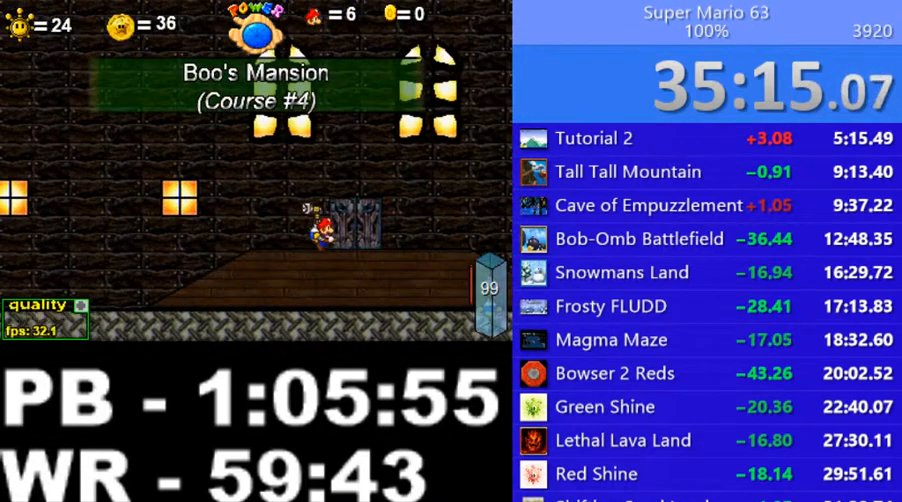
{"keys": [], "events": [[100, "up", "down"], [150, "up", "up"]]}
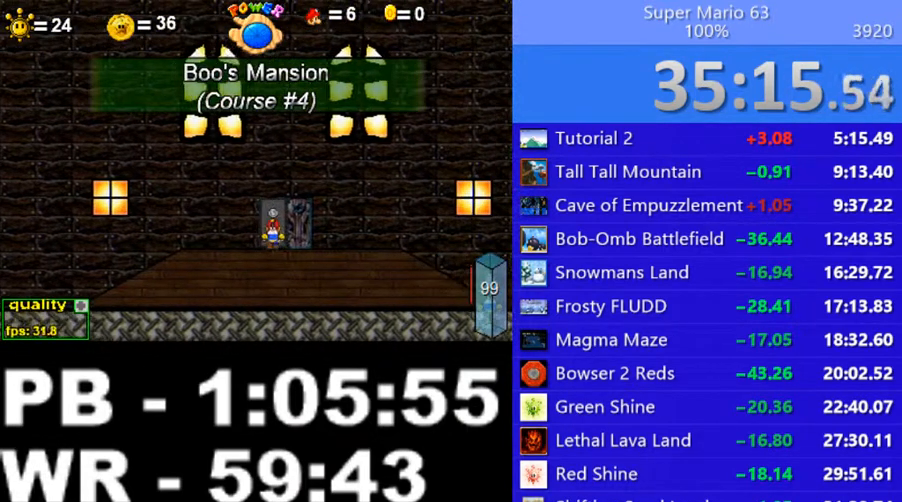
{"keys": ["c", "right"], "events": [[50, "right", "down"], [100, "c", "down"]]}
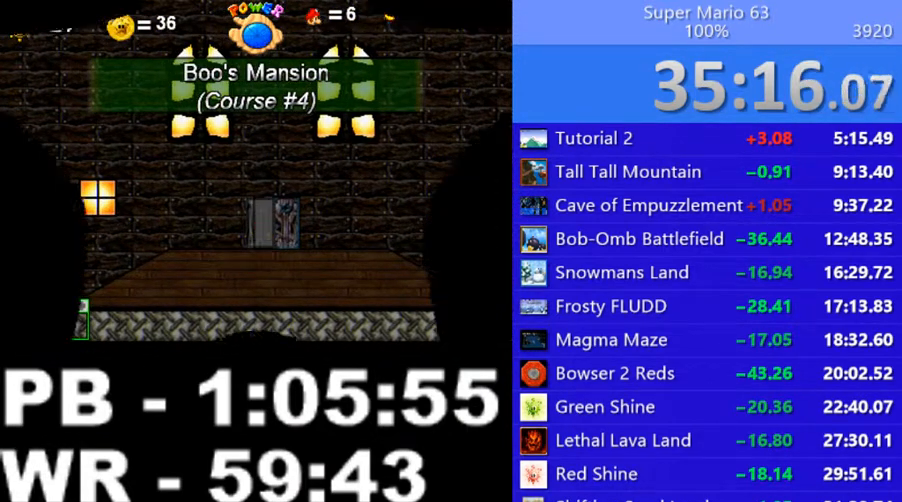
{"keys": ["c", "right"], "events": []}
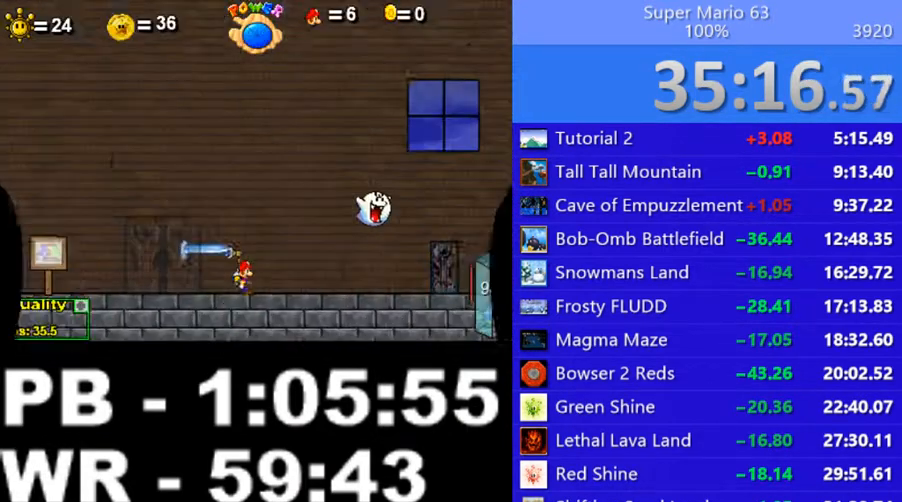
{"keys": [], "events": [[150, "c", "up"], [450, "right", "up"]]}
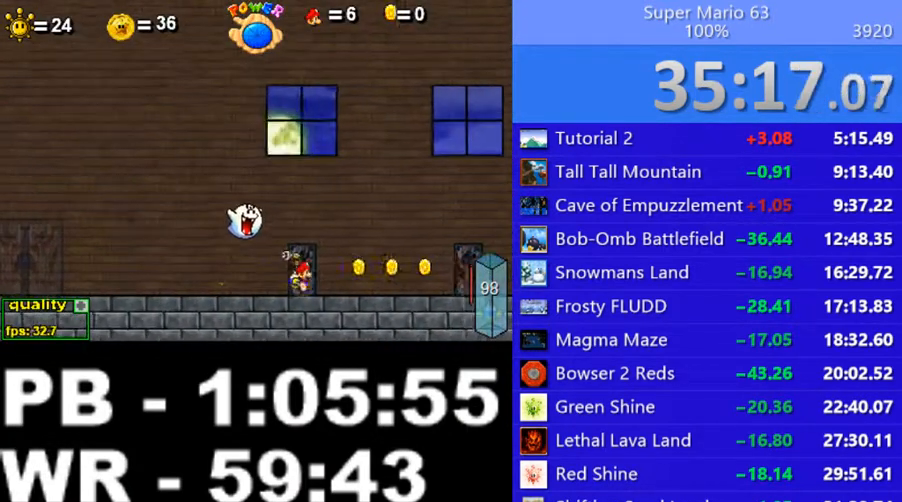
{"keys": [], "events": [[50, "up", "down"], [100, "up", "up"]]}
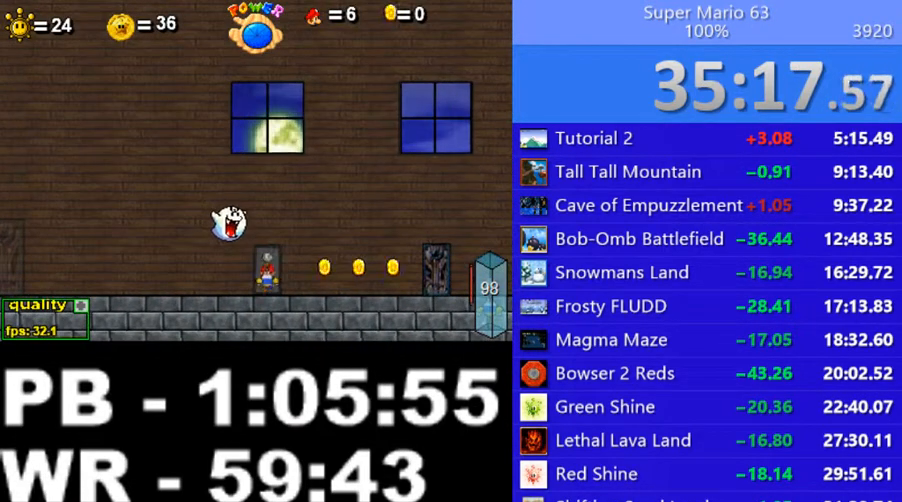
{"keys": ["c", "right"], "events": [[100, "c", "down"], [100, "right", "down"]]}
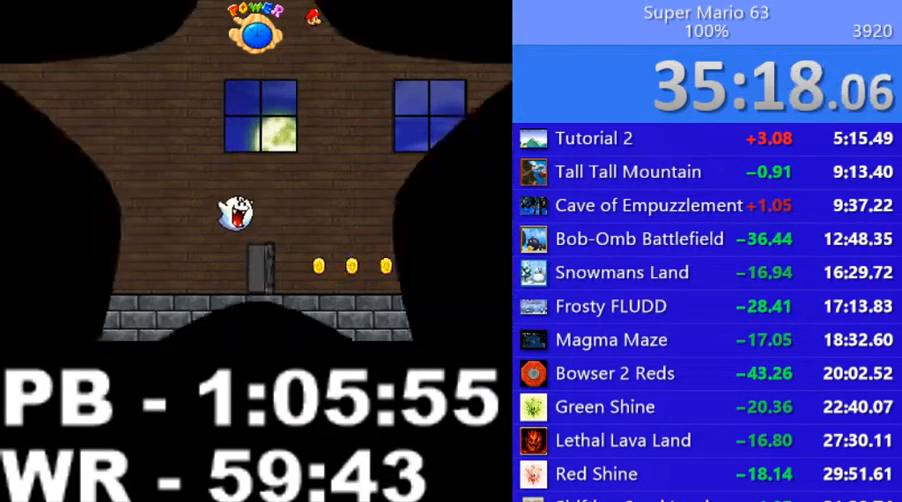
{"keys": ["c", "right", "up"], "events": [[450, "up", "down"]]}
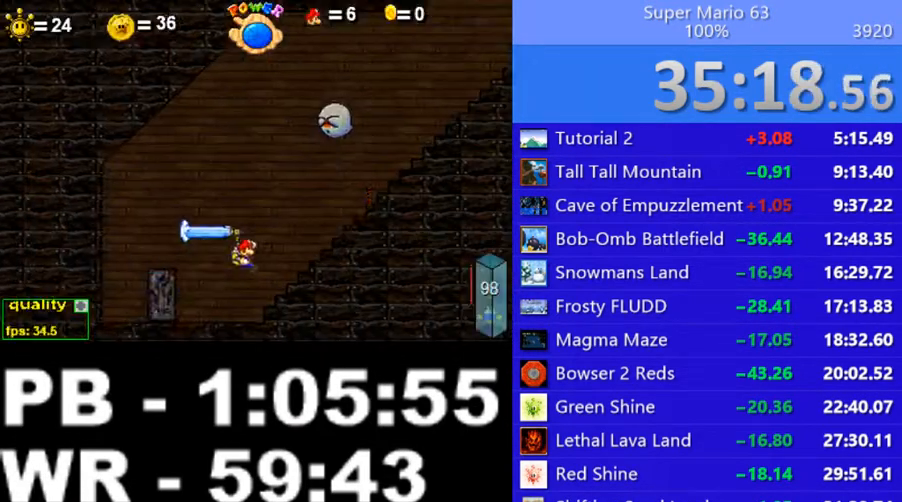
{"keys": ["c", "right"], "events": [[400, "up", "up"]]}
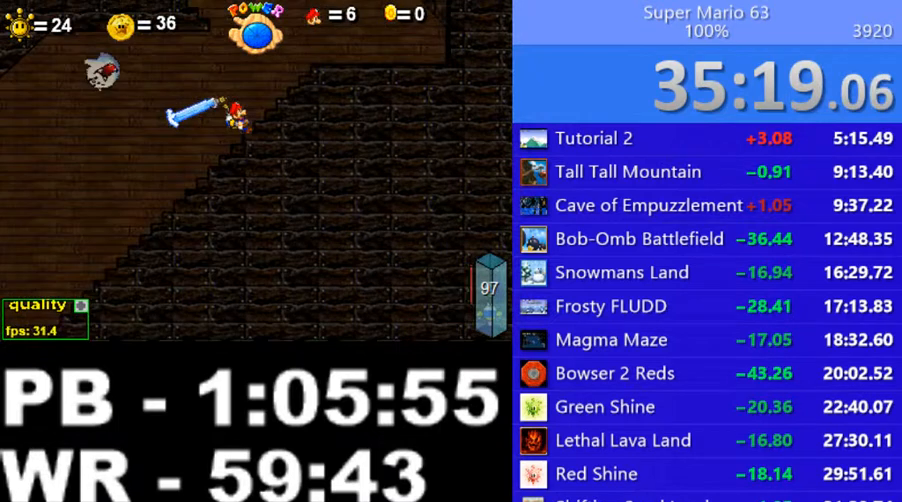
{"keys": ["c", "left", "up"], "events": [[150, "c", "up"], [200, "right", "up"], [300, "c", "down"], [300, "left", "down"], [300, "up", "down"]]}
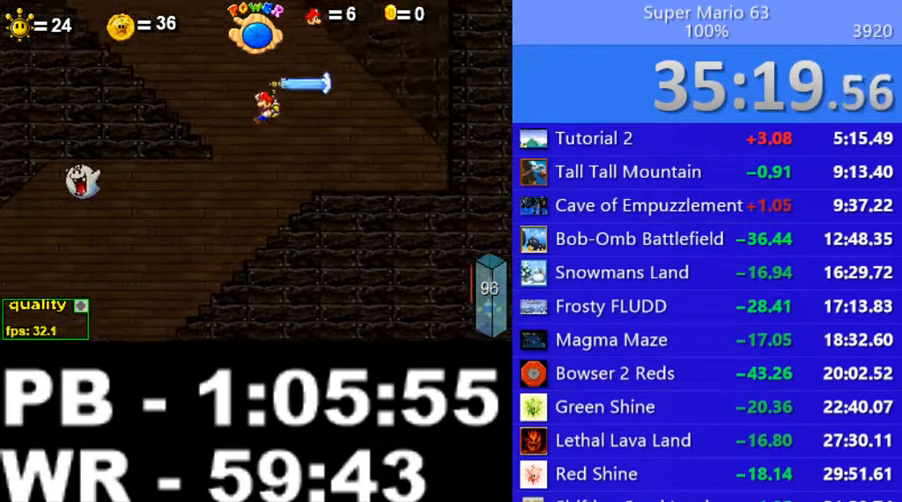
{"keys": ["c", "left"], "events": [[300, "up", "up"]]}
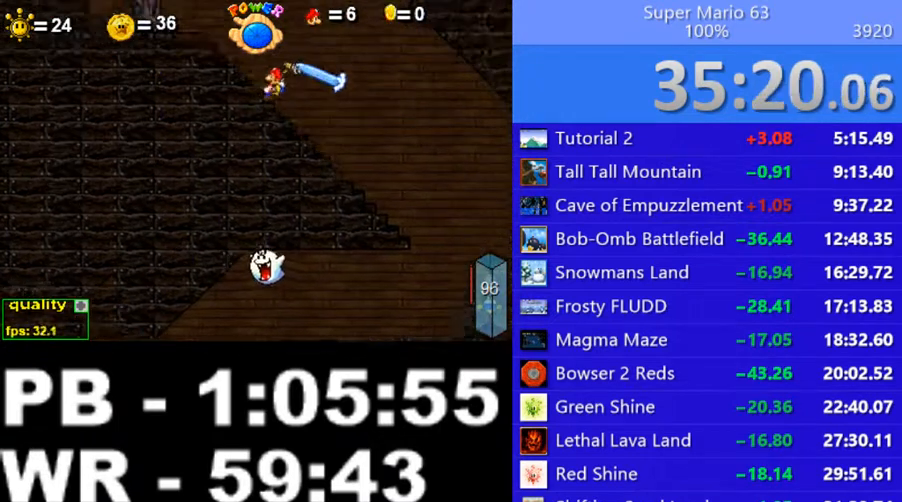
{"keys": ["up"], "events": [[250, "c", "up"], [350, "left", "up"], [500, "up", "down"]]}
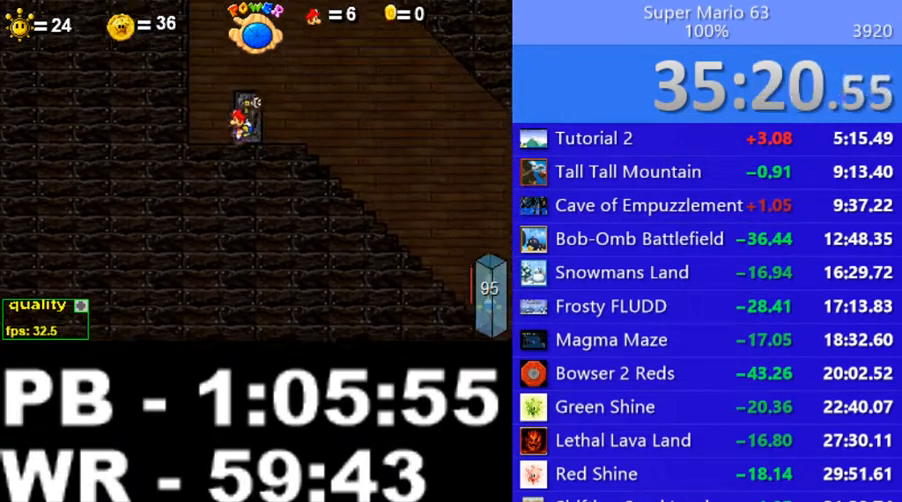
{"keys": [], "events": [[100, "up", "up"]]}
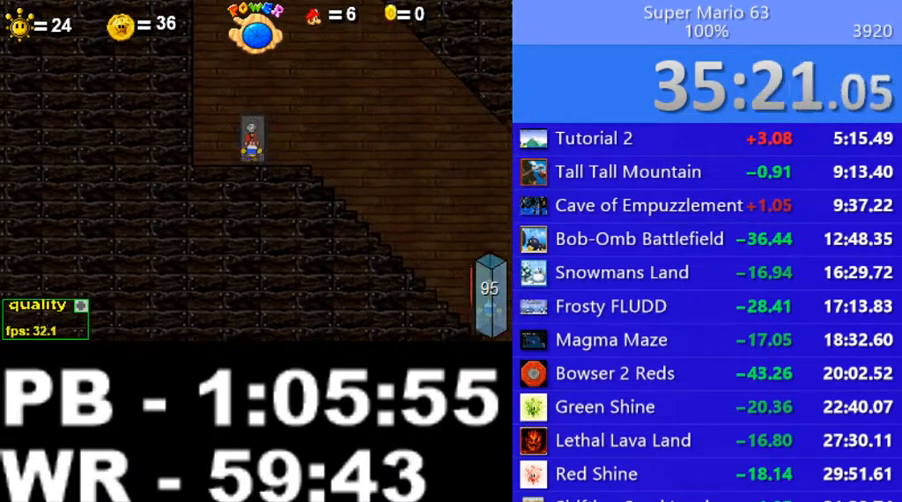
{"keys": [], "events": []}
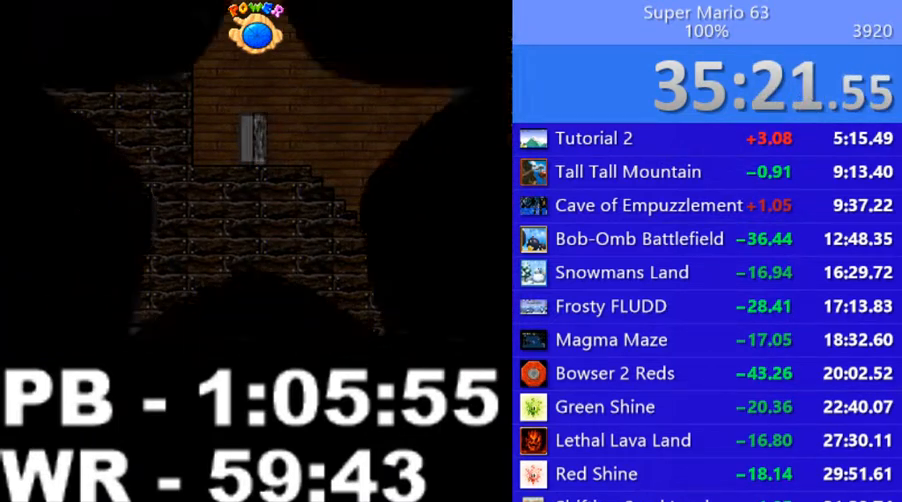
{"keys": ["c", "left"], "events": [[350, "left", "down"], [400, "c", "down"]]}
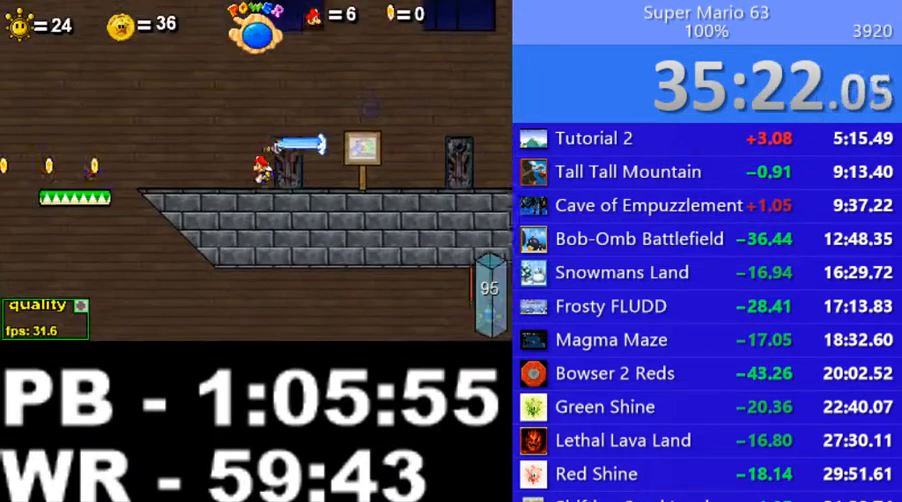
{"keys": ["c", "left", "up"], "events": [[200, "up", "down"]]}
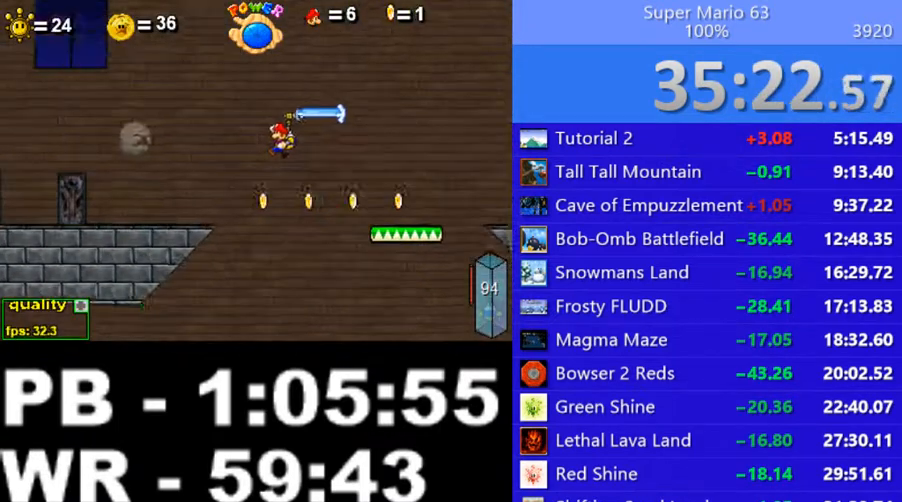
{"keys": ["c", "right"], "events": [[350, "c", "up"], [350, "left", "up"], [350, "up", "up"], [450, "right", "down"], [500, "c", "down"]]}
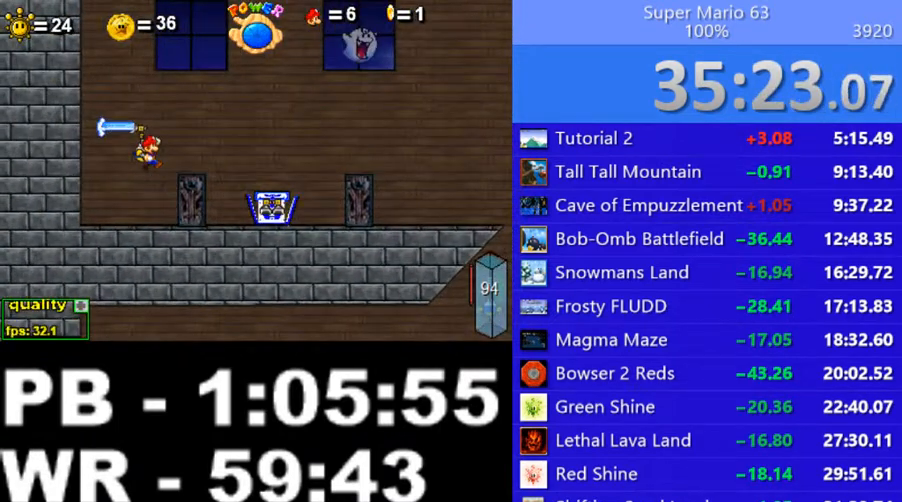
{"keys": ["right"], "events": [[50, "c", "up"]]}
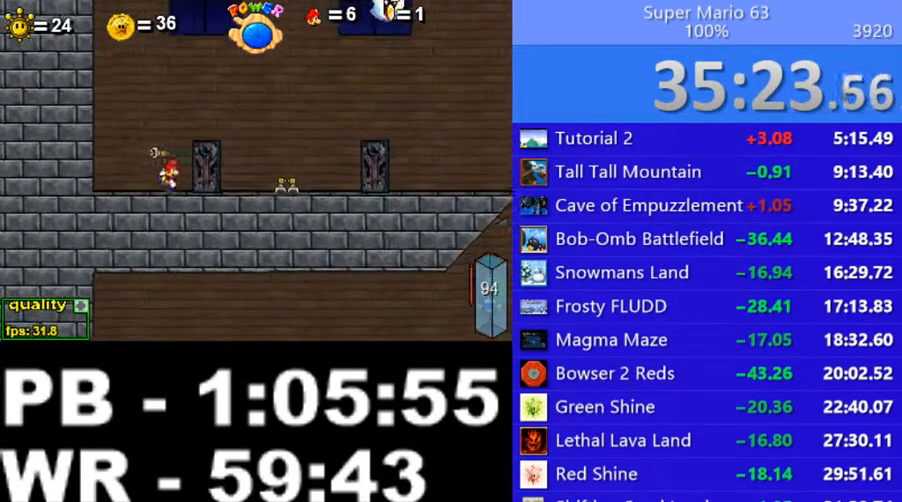
{"keys": [], "events": [[150, "right", "up"], [200, "up", "down"], [250, "up", "up"]]}
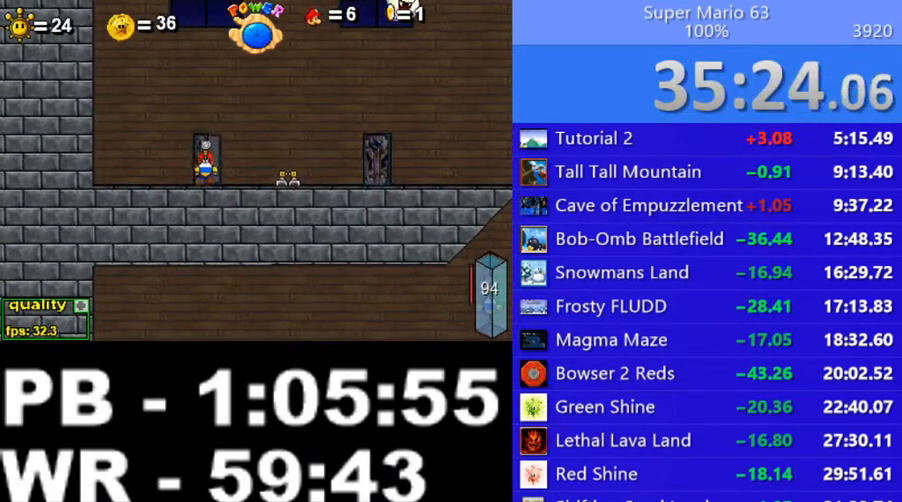
{"keys": ["left"], "events": [[200, "left", "down"]]}
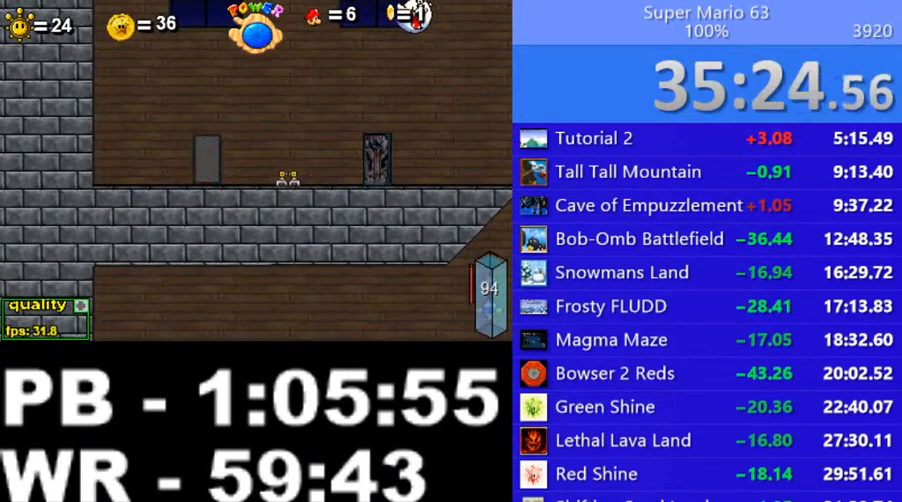
{"keys": ["left"], "events": []}
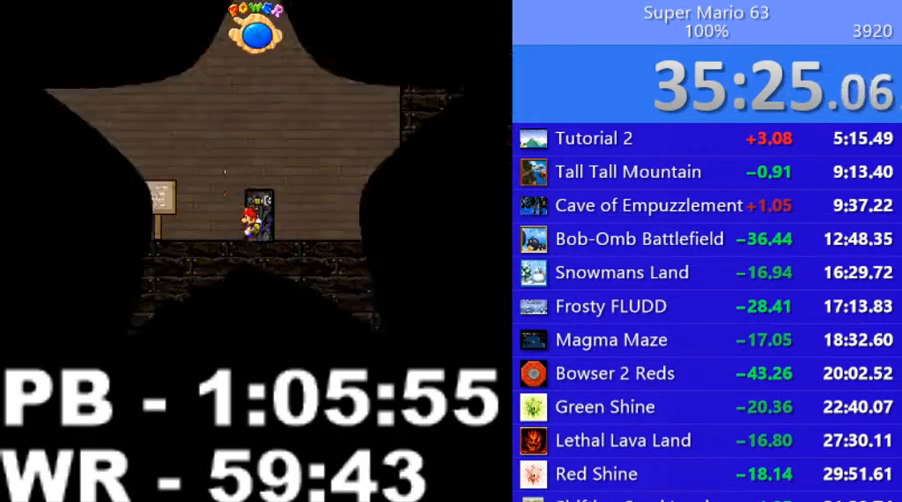
{"keys": ["left", "shift_l"], "events": [[100, "up", "down"], [250, "up", "up"], [350, "shift_l", "down"], [400, "shift_l", "up"], [450, "shift_l", "down"]]}
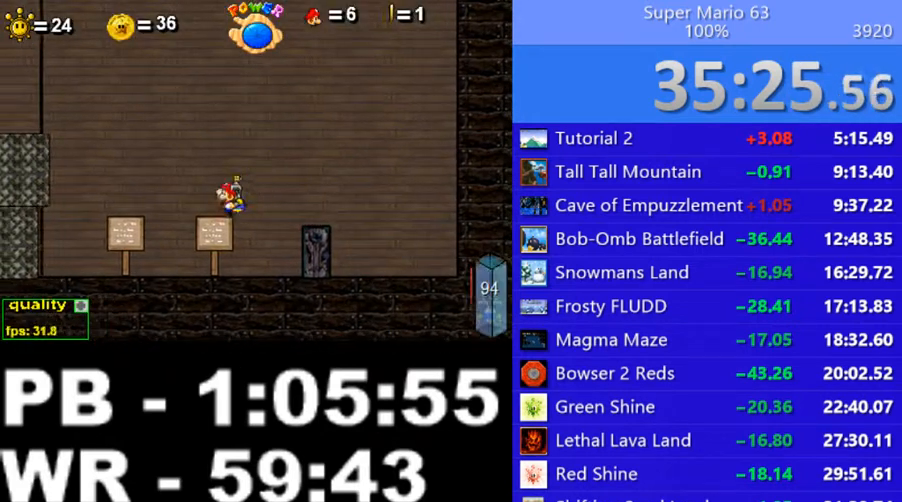
{"keys": ["left", "up"], "events": [[50, "shift_l", "up"], [400, "up", "down"]]}